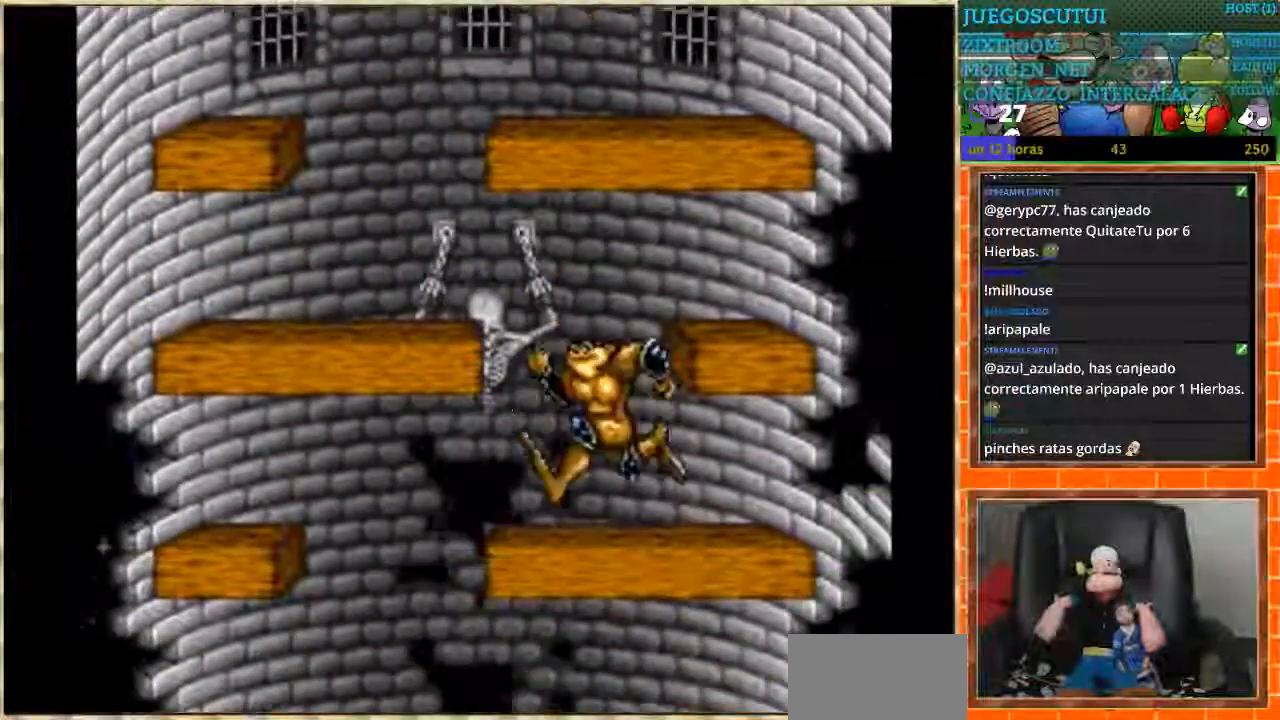
Gameplay with a controller (Nintendo layout); each line is a JSON object with the inputs held at the frame after it. "events" lists button and stick changes between this image and that frame as [ms after this image, input, new state], when the widget could be followed in between. Not read: L3 R3.
{"buttons": ["DPAD_RIGHT"], "events": [[334, "DPAD_LEFT", "up"], [367, "DPAD_RIGHT", "down"]]}
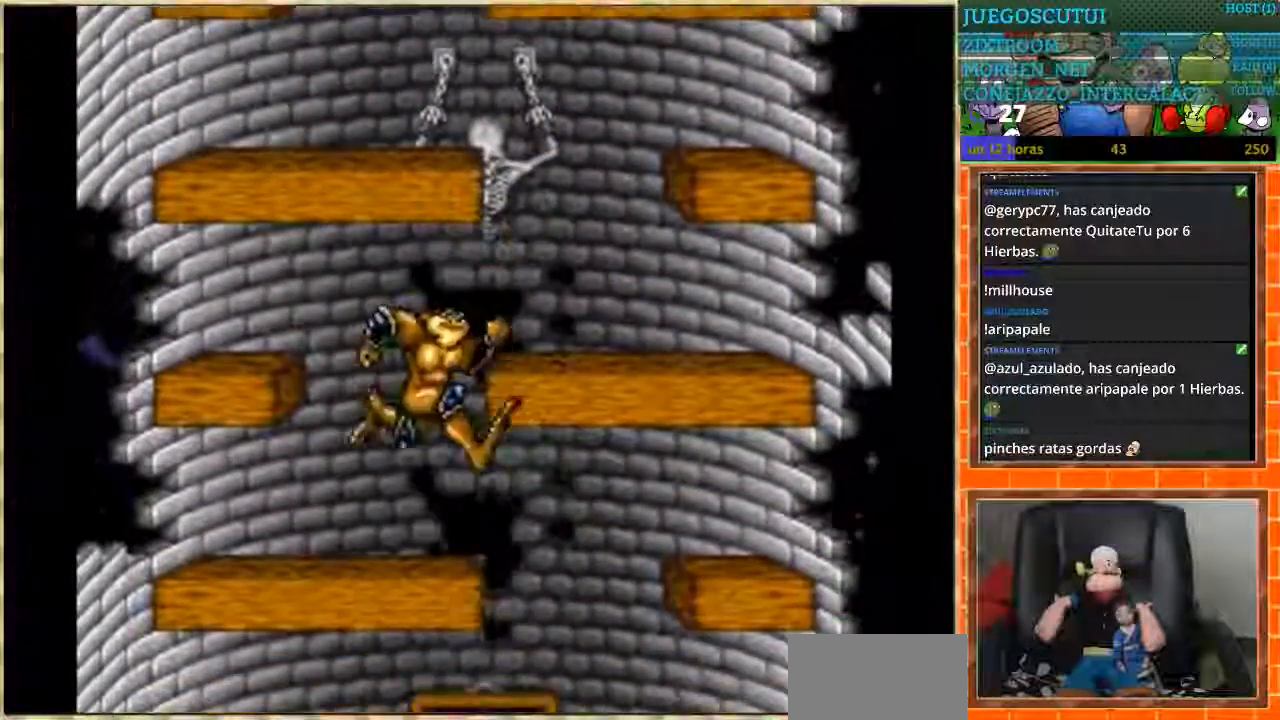
{"buttons": ["DPAD_LEFT"], "events": [[201, "DPAD_LEFT", "down"], [201, "DPAD_RIGHT", "up"]]}
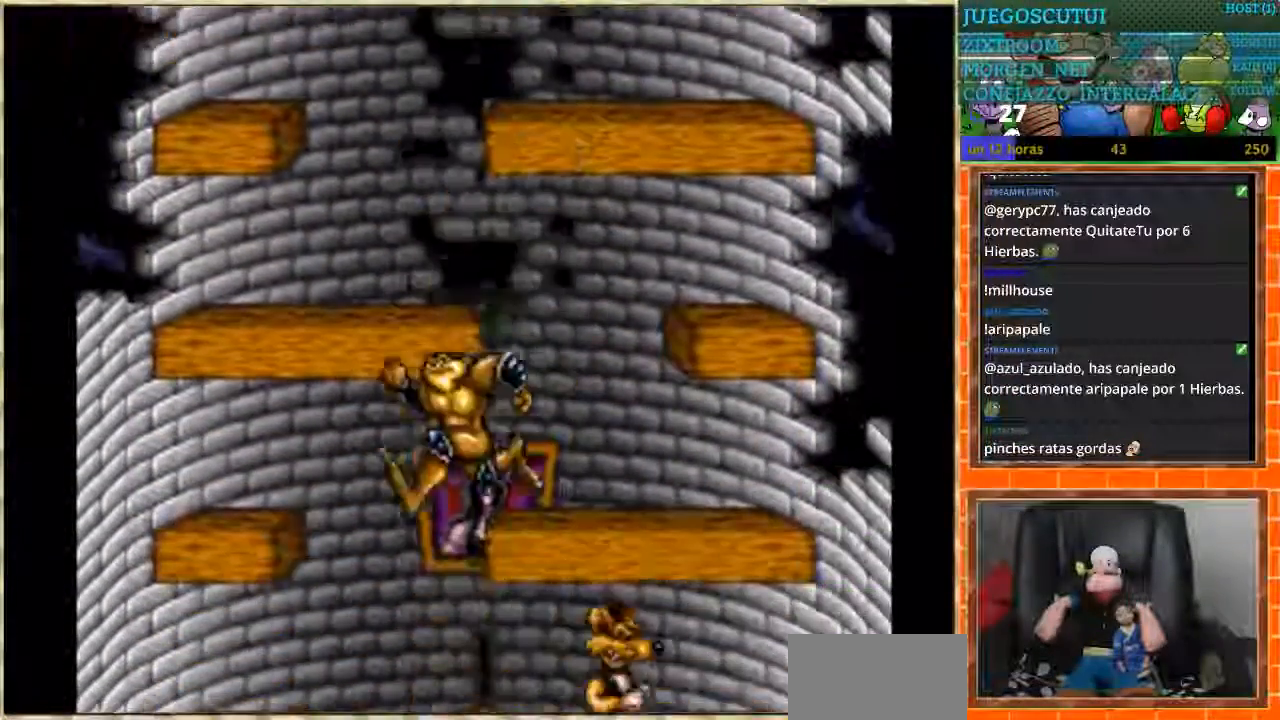
{"buttons": [], "events": [[100, "DPAD_LEFT", "up"], [100, "DPAD_RIGHT", "down"], [500, "DPAD_RIGHT", "up"]]}
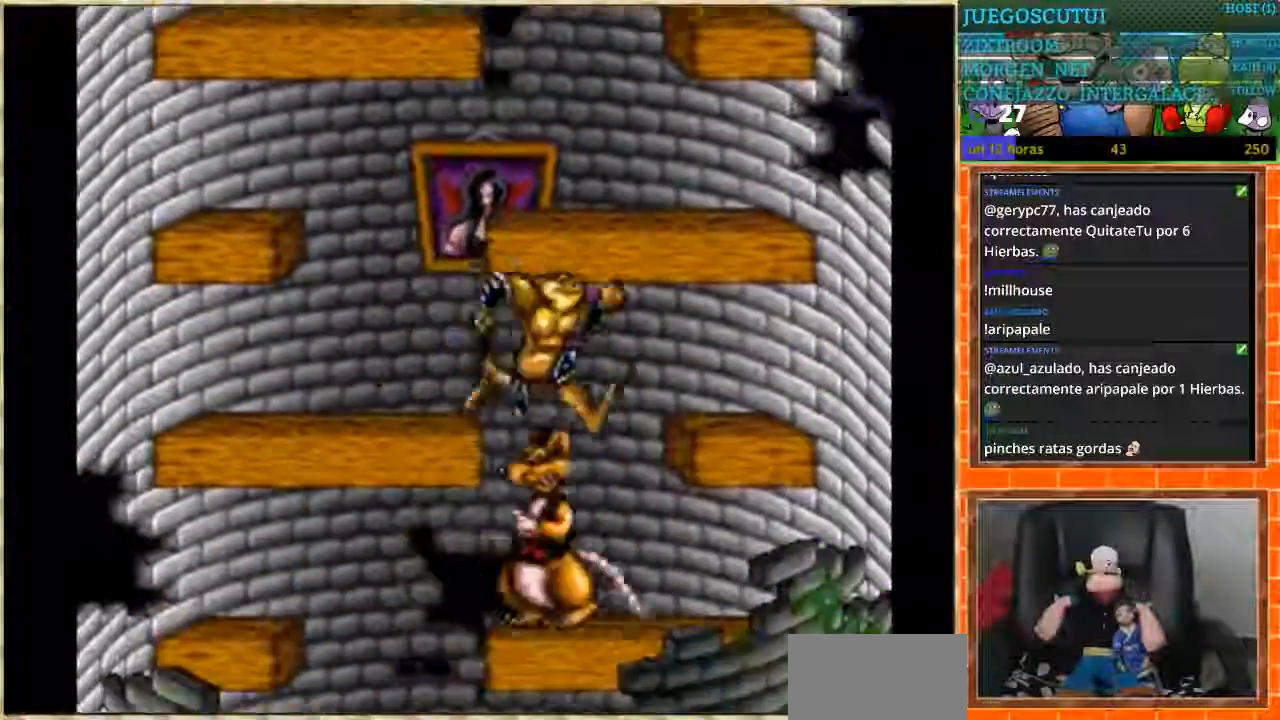
{"buttons": ["DPAD_RIGHT"], "events": [[34, "DPAD_LEFT", "down"], [434, "DPAD_LEFT", "up"], [468, "DPAD_RIGHT", "down"]]}
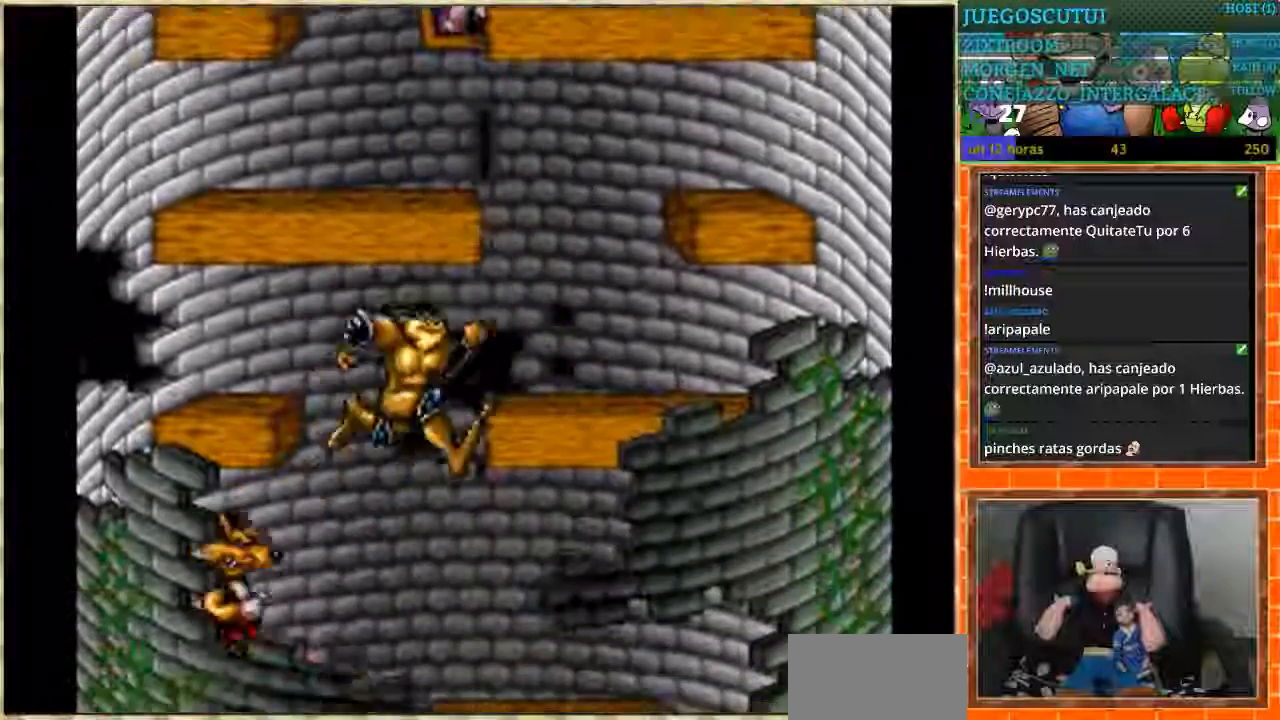
{"buttons": ["DPAD_RIGHT"], "events": []}
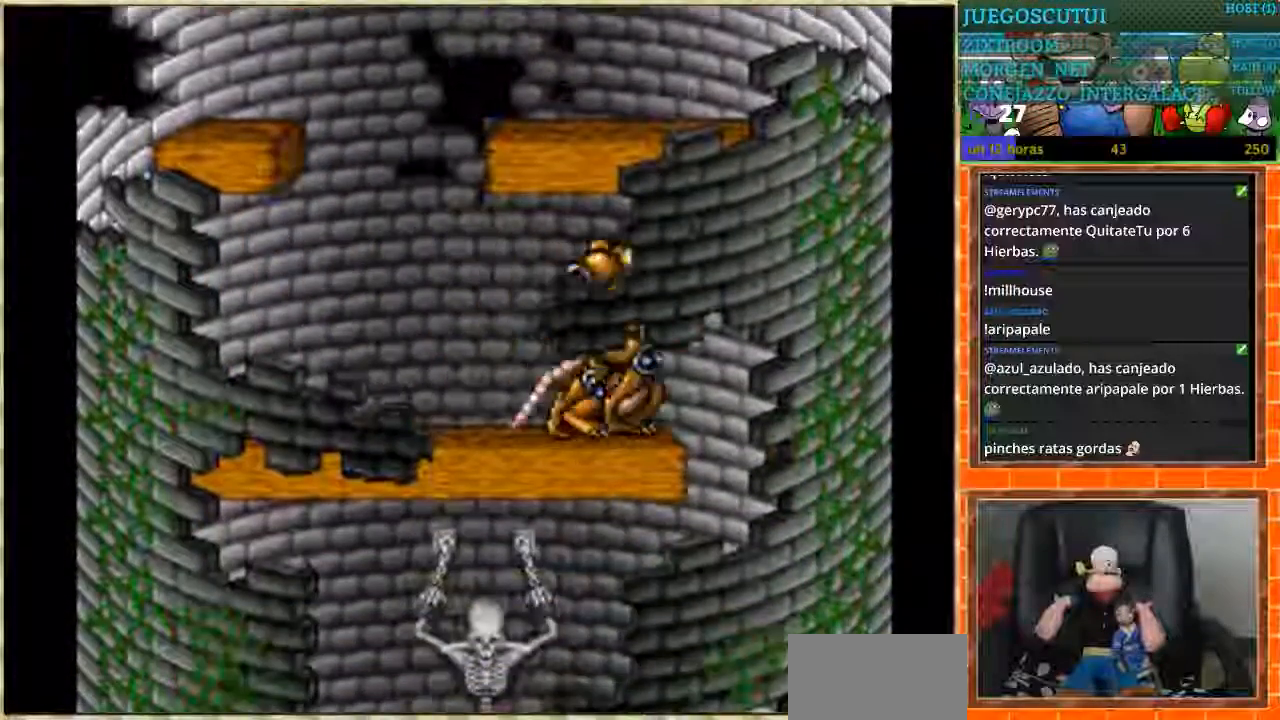
{"buttons": ["DPAD_LEFT"], "events": [[167, "DPAD_LEFT", "down"], [167, "DPAD_RIGHT", "up"]]}
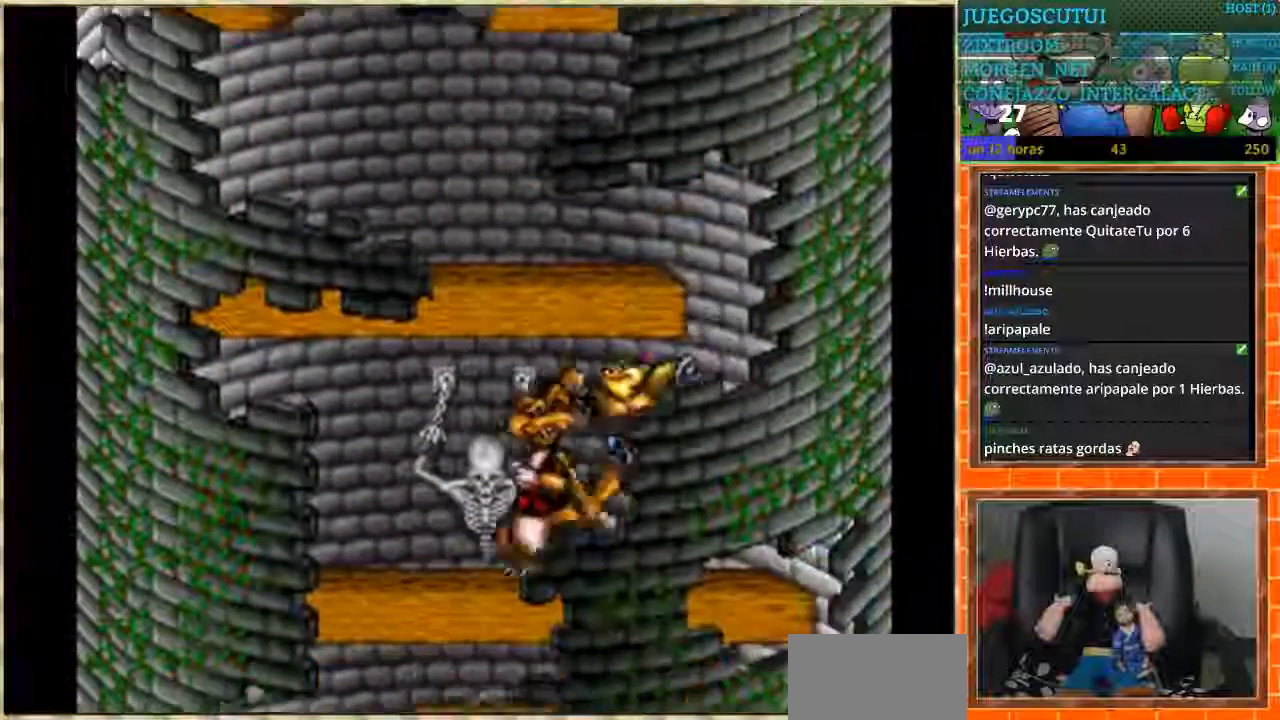
{"buttons": ["DPAD_LEFT"], "events": []}
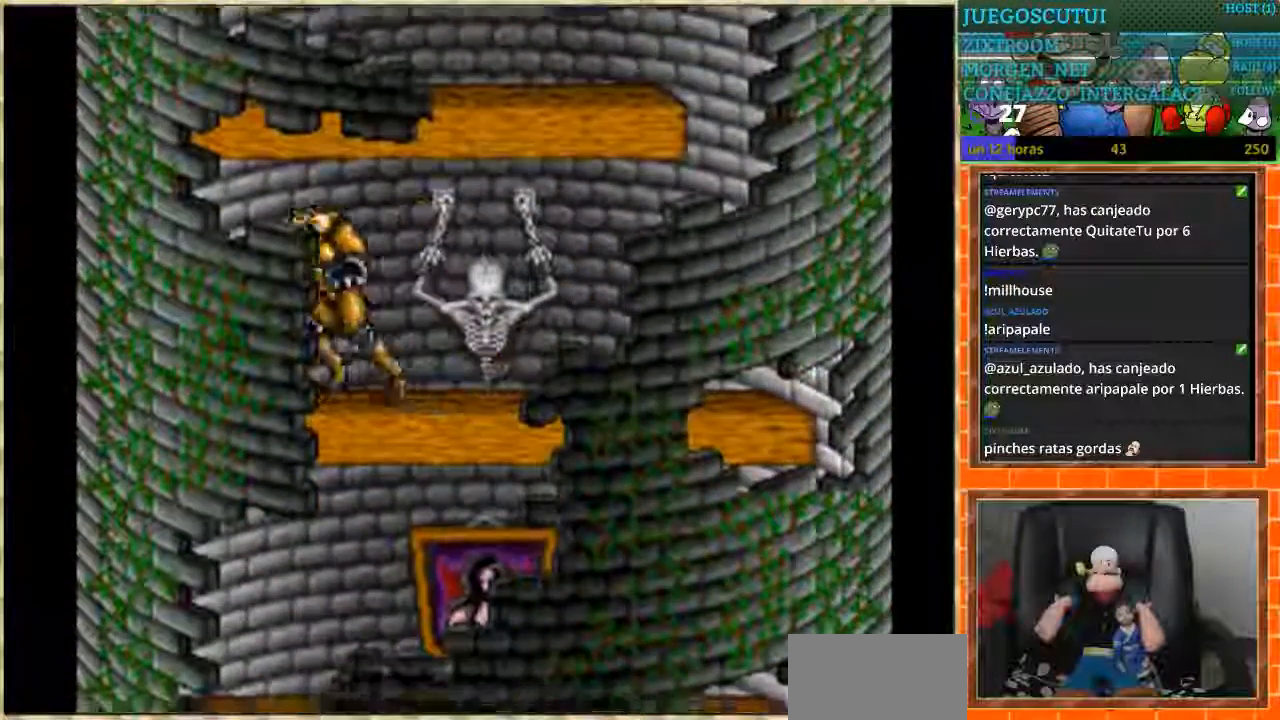
{"buttons": ["DPAD_RIGHT"], "events": [[201, "DPAD_LEFT", "up"], [201, "DPAD_RIGHT", "down"]]}
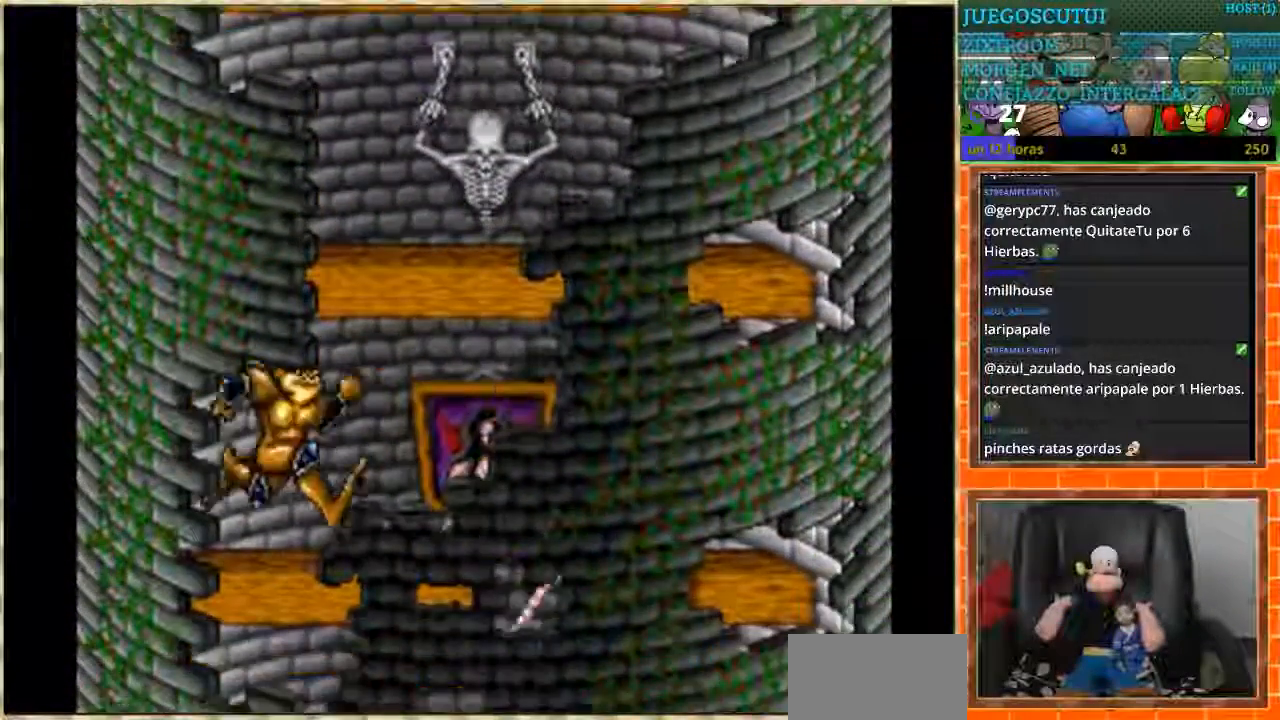
{"buttons": ["DPAD_RIGHT"], "events": [[67, "DPAD_RIGHT", "up"], [133, "DPAD_RIGHT", "down"], [167, "DPAD_RIGHT", "up"], [200, "DPAD_RIGHT", "down"]]}
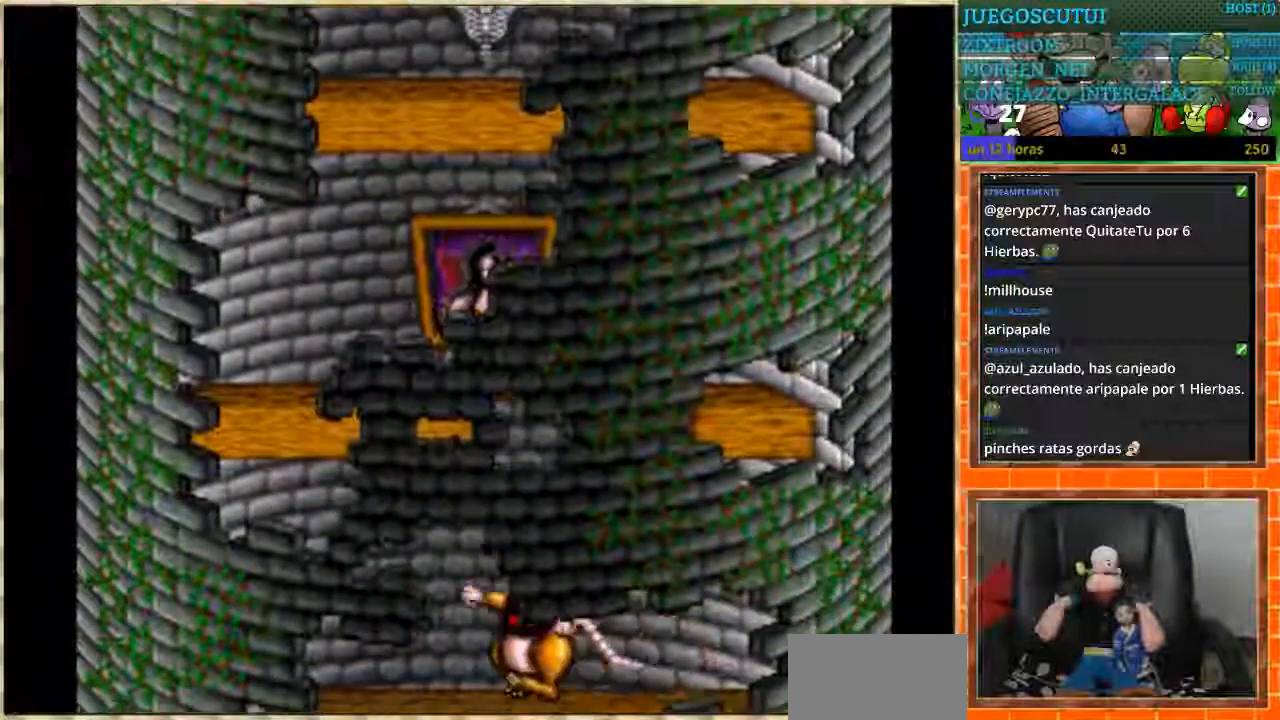
{"buttons": ["DPAD_LEFT"], "events": [[201, "DPAD_LEFT", "down"], [201, "DPAD_RIGHT", "up"]]}